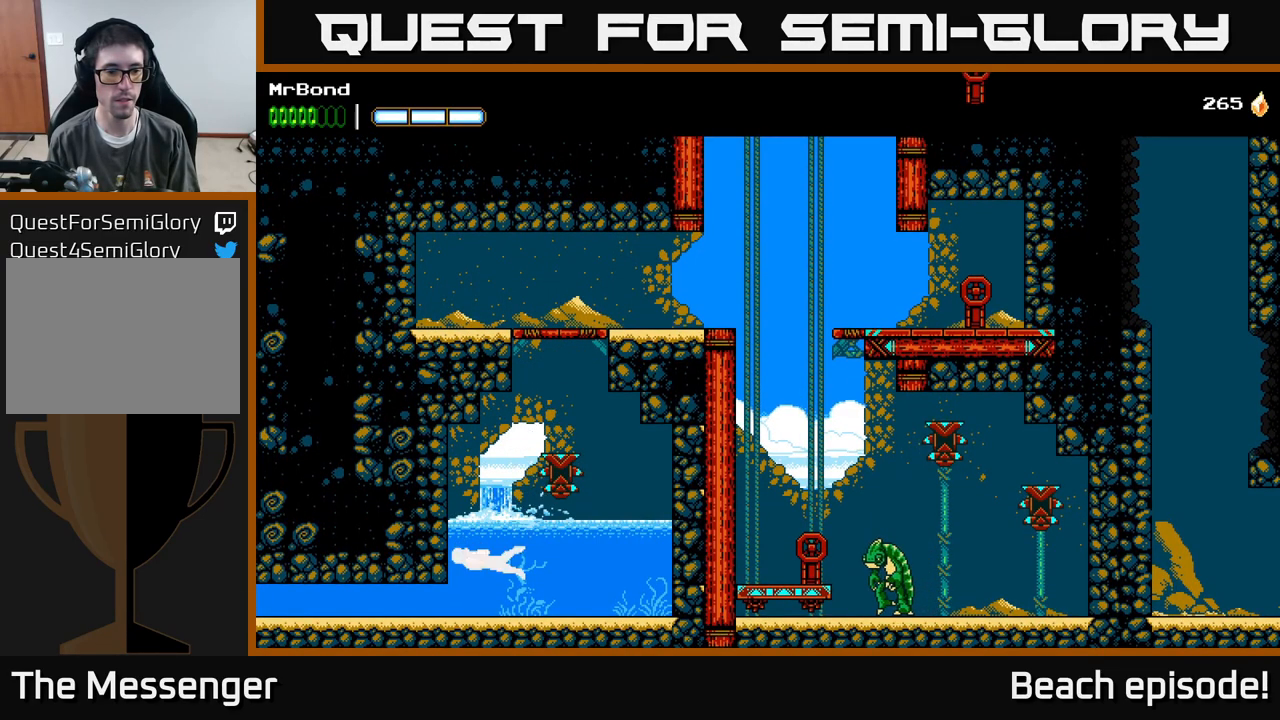
Gameplay with a controller (Xbox layout); each line is a JSON object with the inputs held at the frame after it. "events" lists button and stick changes between this image and that frame as [ms after this image, input, new state], when the widget could be followed in between. Not read: right_stick.
{"buttons": ["X", "DPAD_LEFT"], "left_stick": "center", "events": [[317, "DPAD_DOWN", "up"], [317, "X", "down"]]}
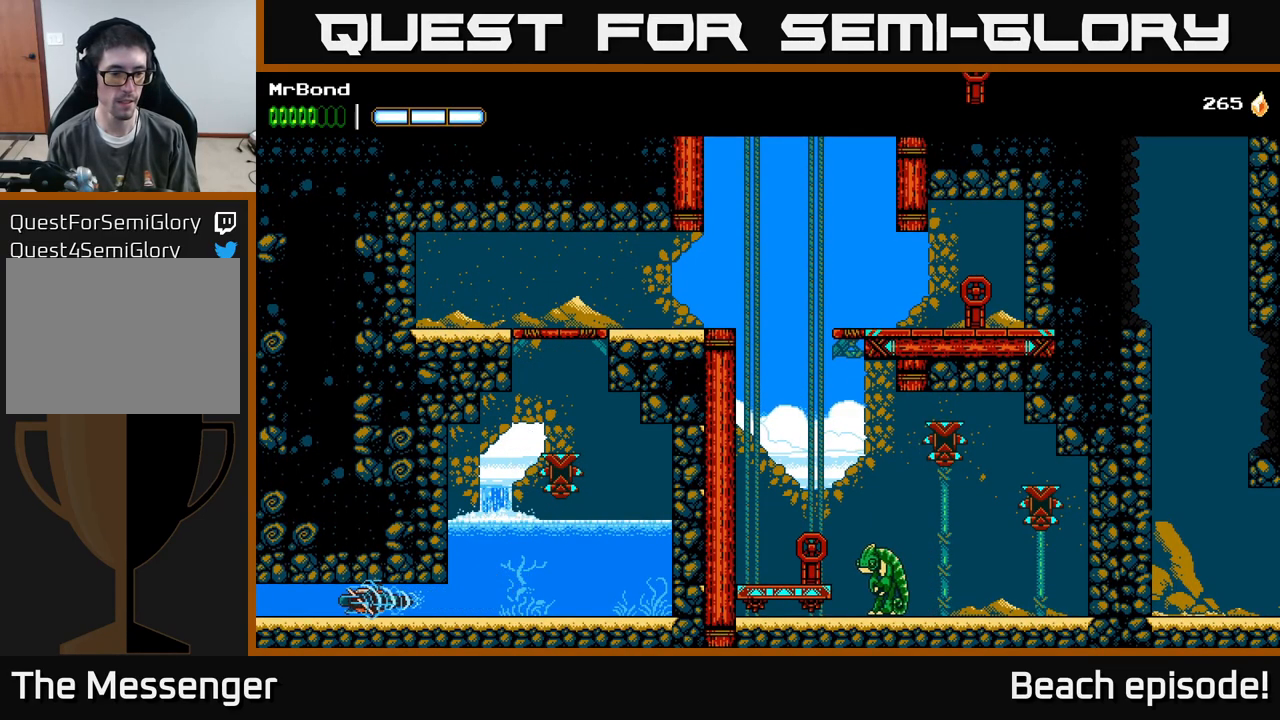
{"buttons": ["A", "DPAD_LEFT"], "left_stick": "center", "events": [[17, "X", "up"], [117, "X", "down"], [283, "X", "up"], [500, "A", "down"]]}
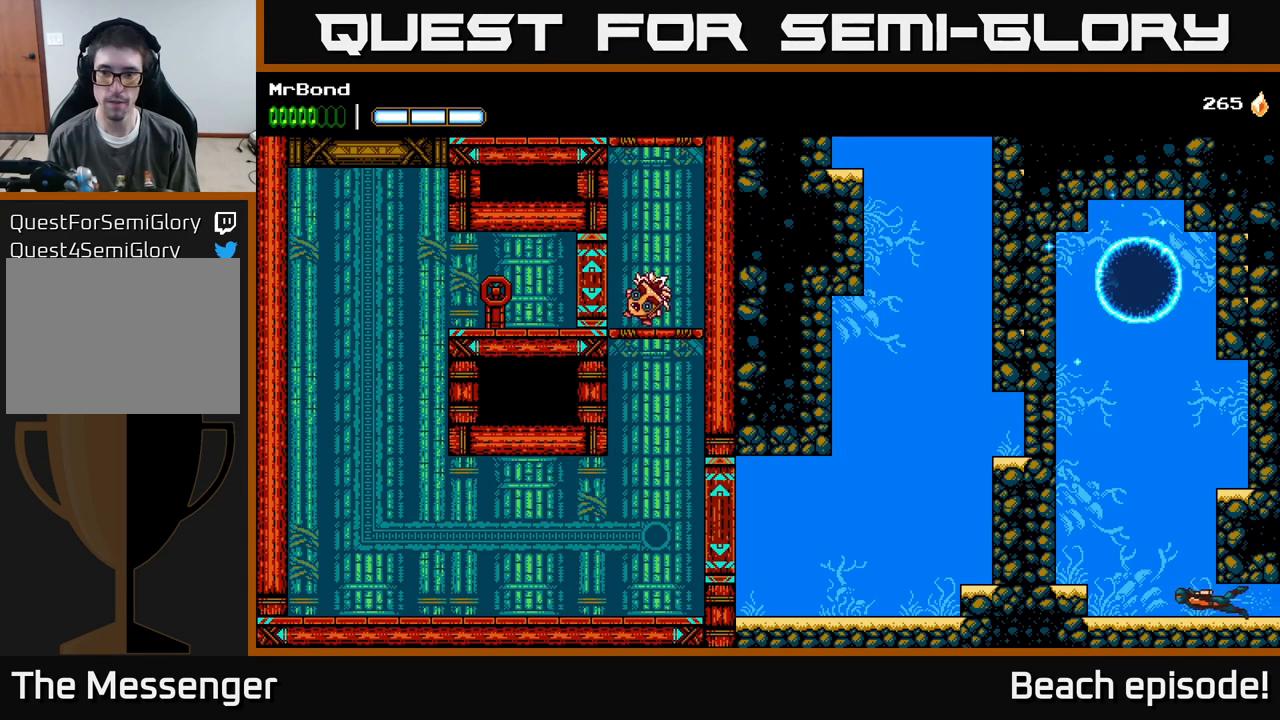
{"buttons": ["A"], "left_stick": "center", "events": [[67, "DPAD_LEFT", "up"], [133, "A", "up"], [200, "A", "down"], [317, "A", "up"], [417, "A", "down"]]}
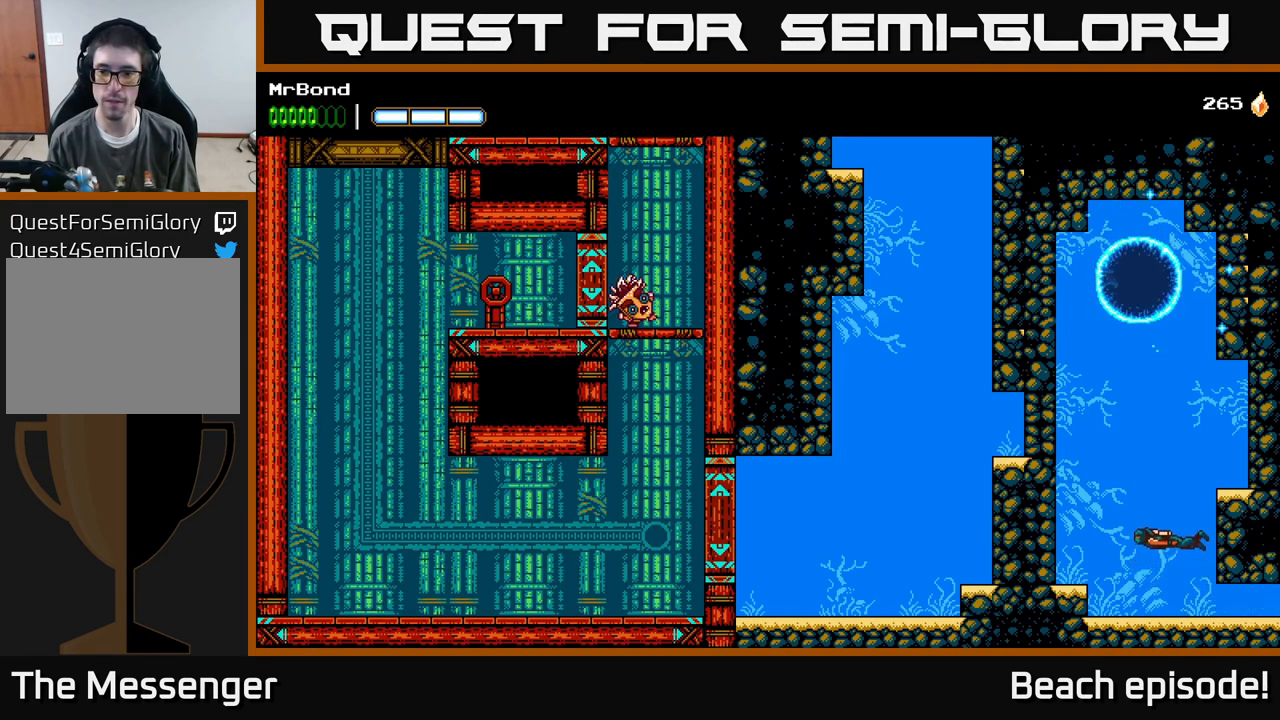
{"buttons": ["DPAD_LEFT"], "left_stick": "center", "events": [[33, "A", "up"], [117, "A", "down"], [250, "A", "up"], [350, "A", "down"], [433, "DPAD_LEFT", "down"], [450, "A", "up"]]}
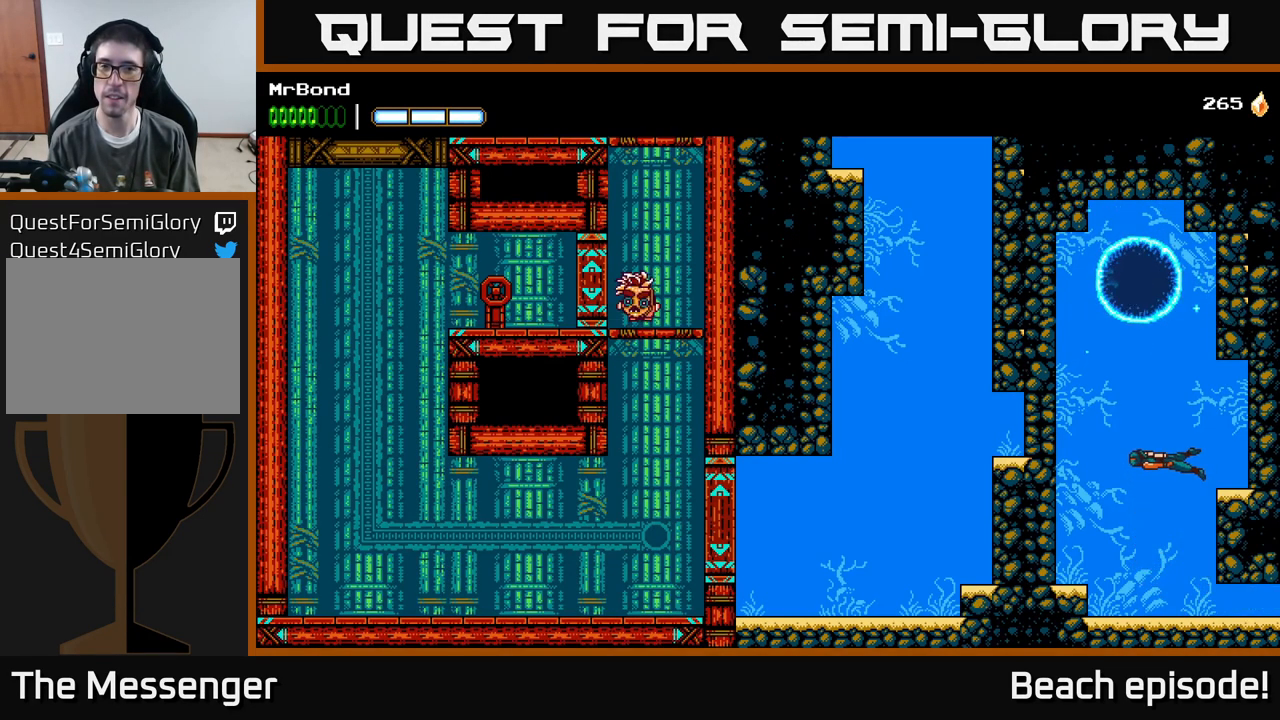
{"buttons": ["A"], "left_stick": "center", "events": [[33, "A", "down"], [117, "DPAD_LEFT", "up"], [167, "A", "up"], [267, "A", "down"], [300, "DPAD_RIGHT", "down"], [367, "DPAD_RIGHT", "up"], [383, "A", "up"], [466, "A", "down"]]}
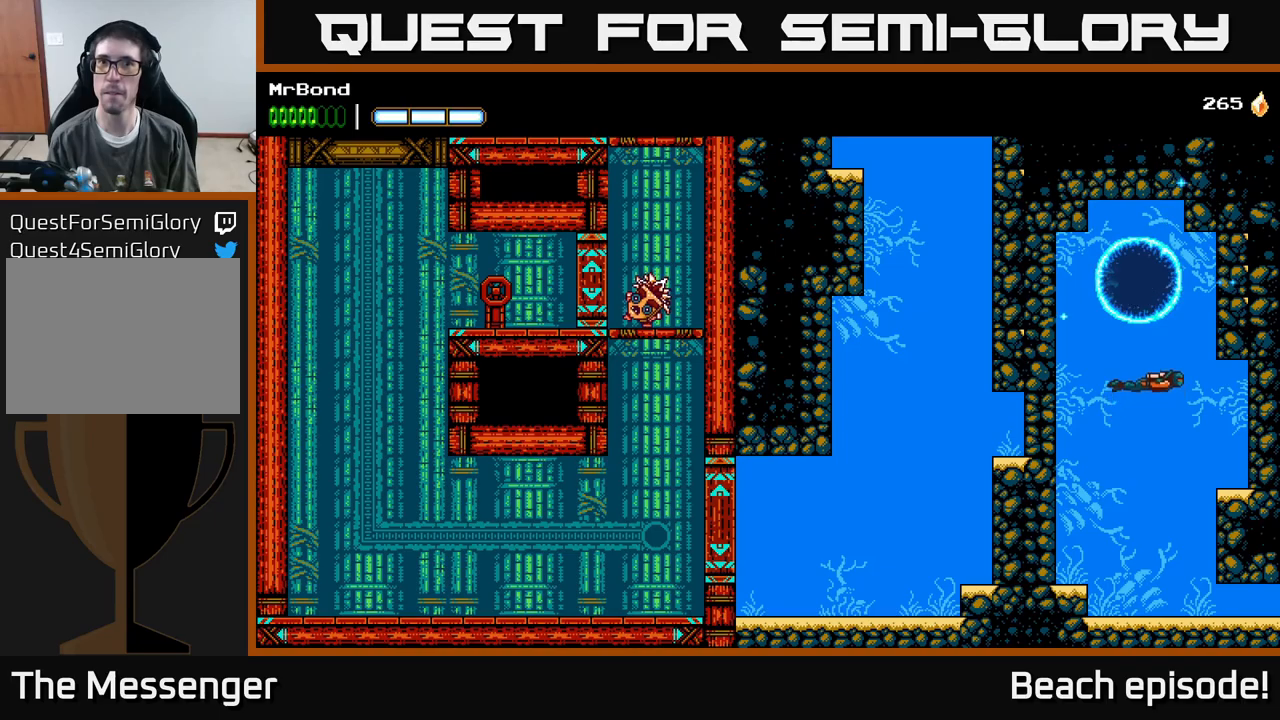
{"buttons": [], "left_stick": "center", "events": [[83, "A", "up"], [167, "A", "down"], [300, "A", "up"], [300, "DPAD_LEFT", "down"], [383, "DPAD_LEFT", "up"]]}
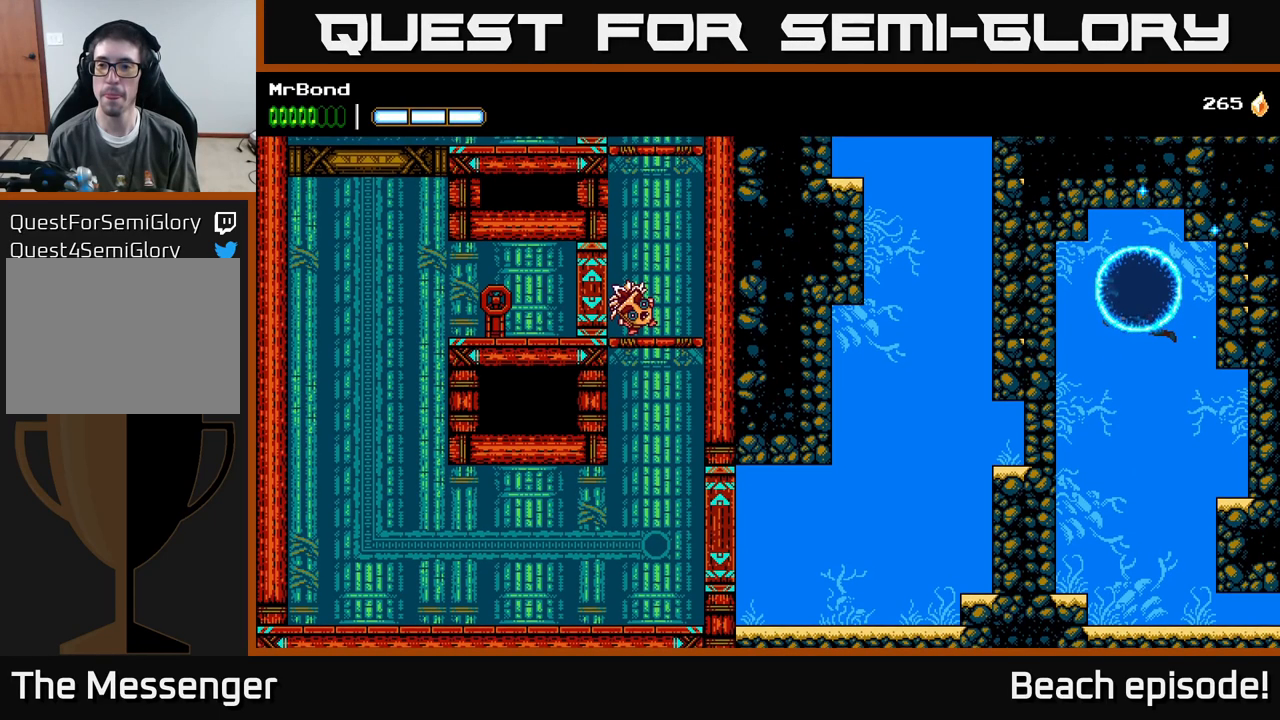
{"buttons": ["A"], "left_stick": "center", "events": [[133, "DPAD_DOWN", "down"], [267, "DPAD_DOWN", "up"], [400, "A", "down"]]}
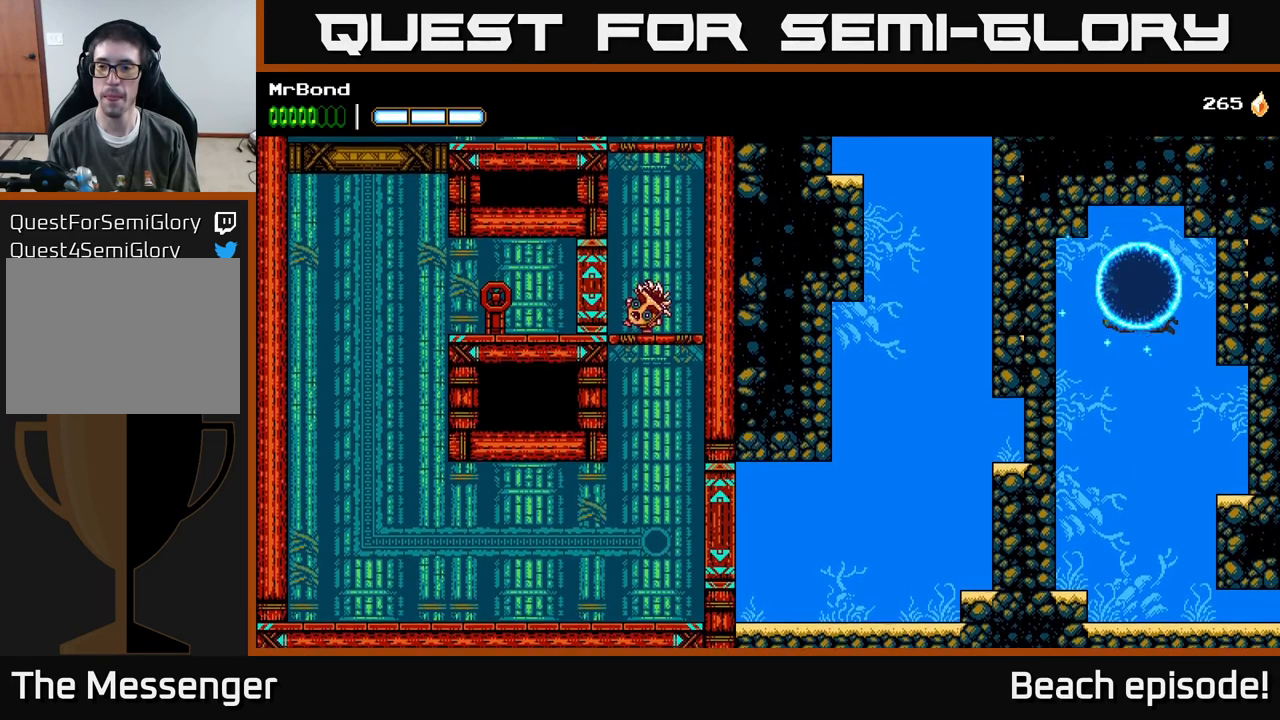
{"buttons": ["DPAD_DOWN"], "left_stick": "center", "events": [[33, "A", "up"], [417, "DPAD_DOWN", "down"]]}
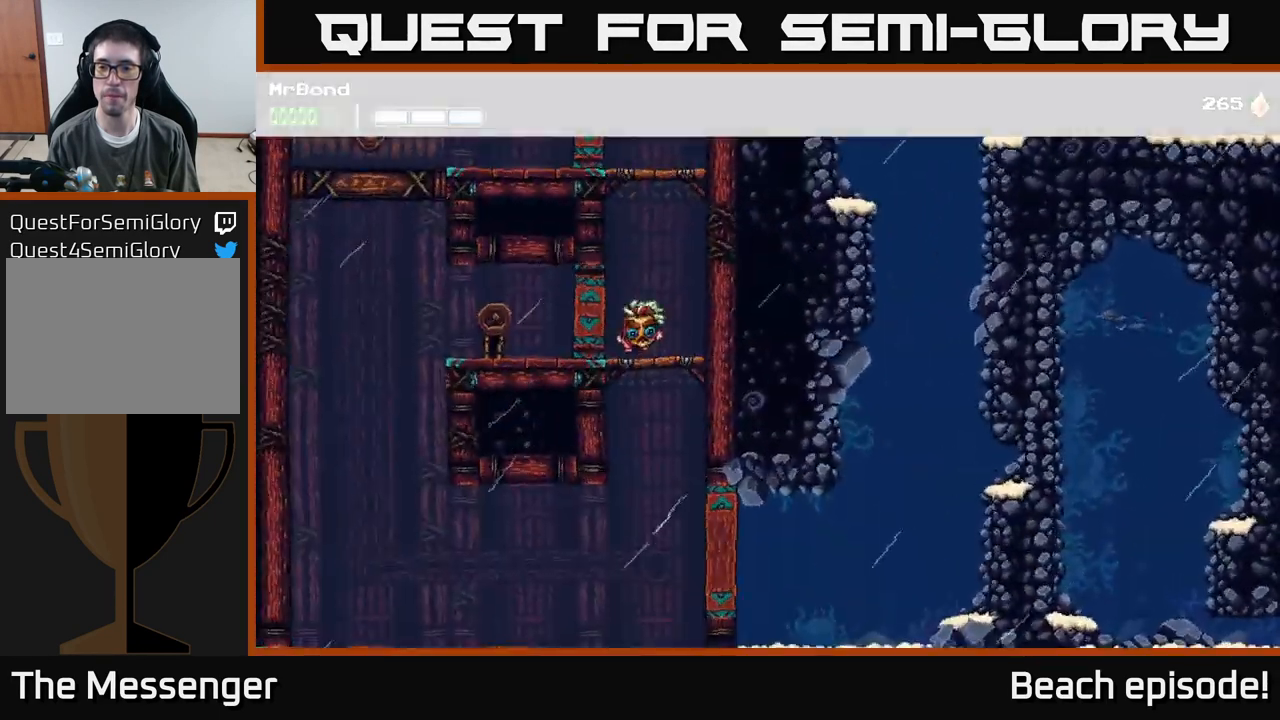
{"buttons": ["DPAD_DOWN"], "left_stick": "center", "events": []}
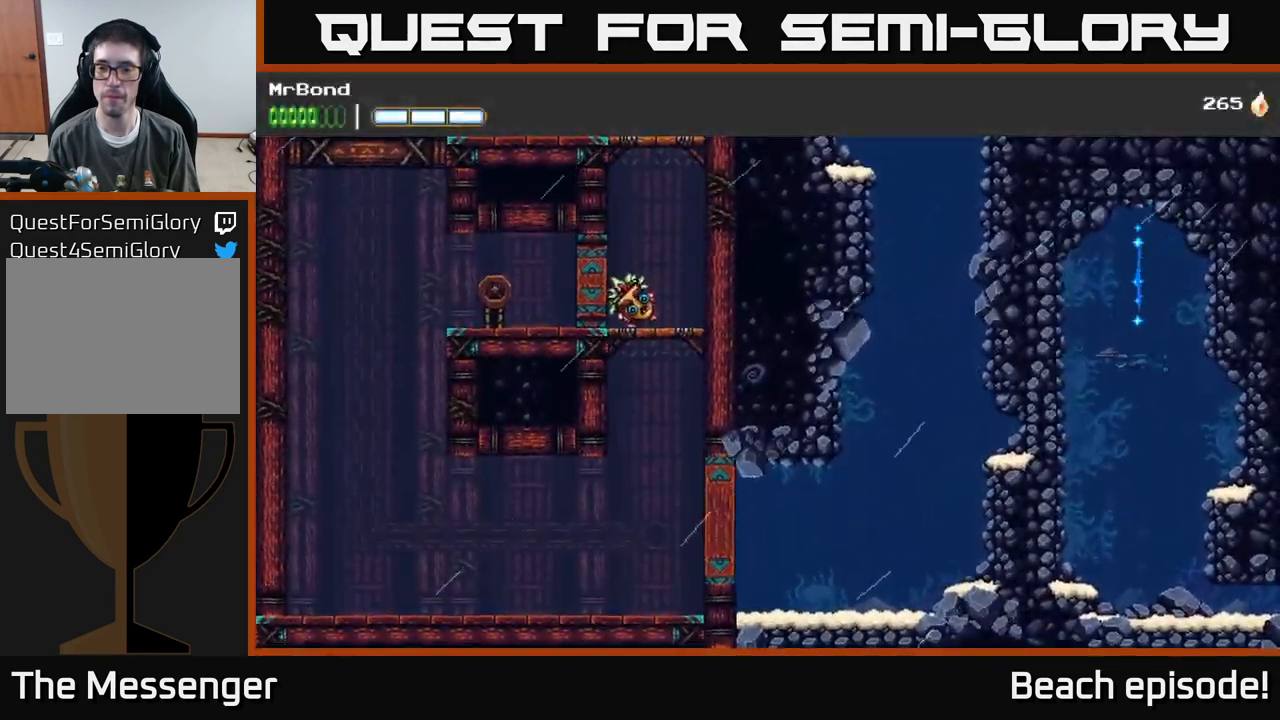
{"buttons": [], "left_stick": "center", "events": [[33, "DPAD_DOWN", "up"]]}
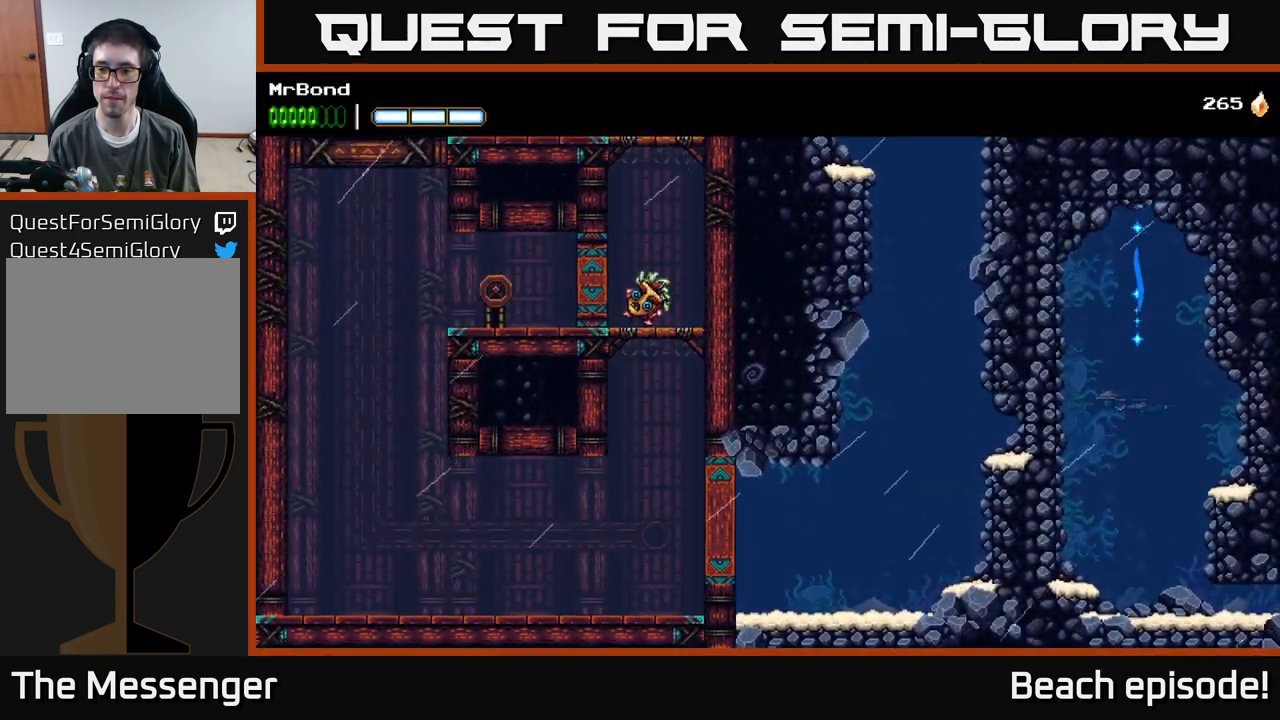
{"buttons": ["DPAD_DOWN"], "left_stick": "center", "events": [[17, "DPAD_DOWN", "down"]]}
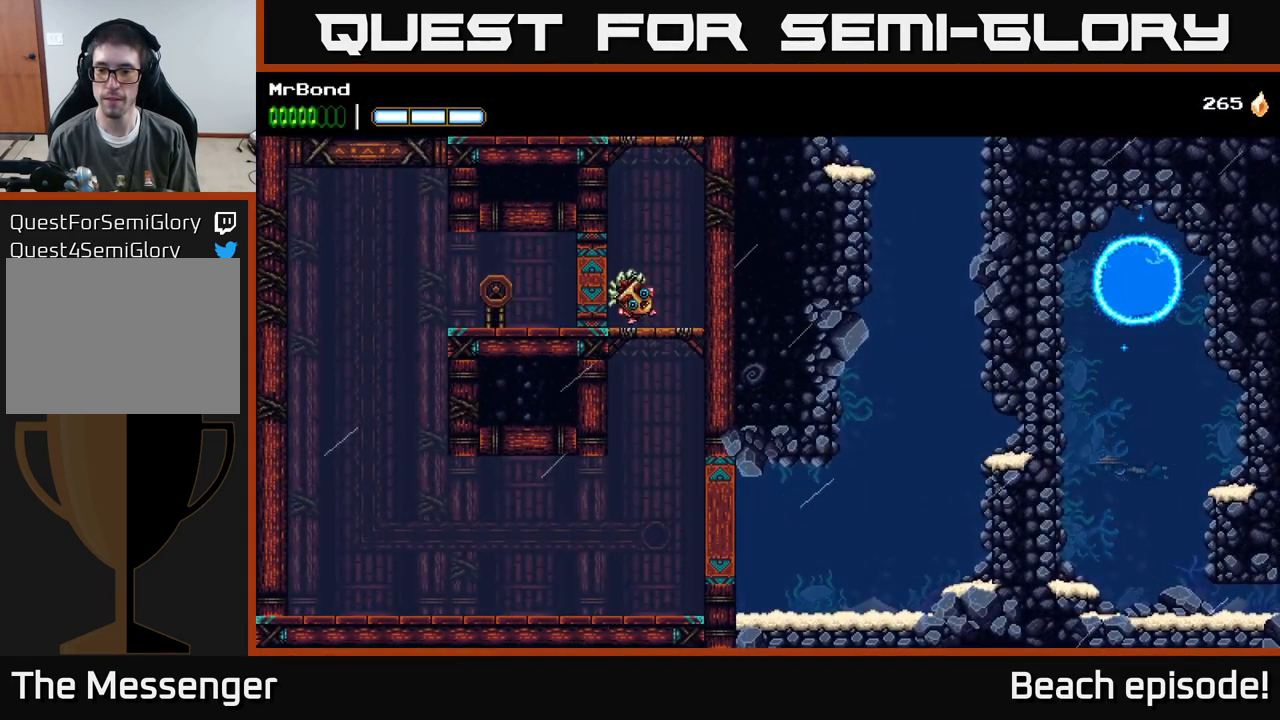
{"buttons": ["DPAD_DOWN"], "left_stick": "center", "events": [[300, "DPAD_RIGHT", "down"], [500, "DPAD_RIGHT", "up"]]}
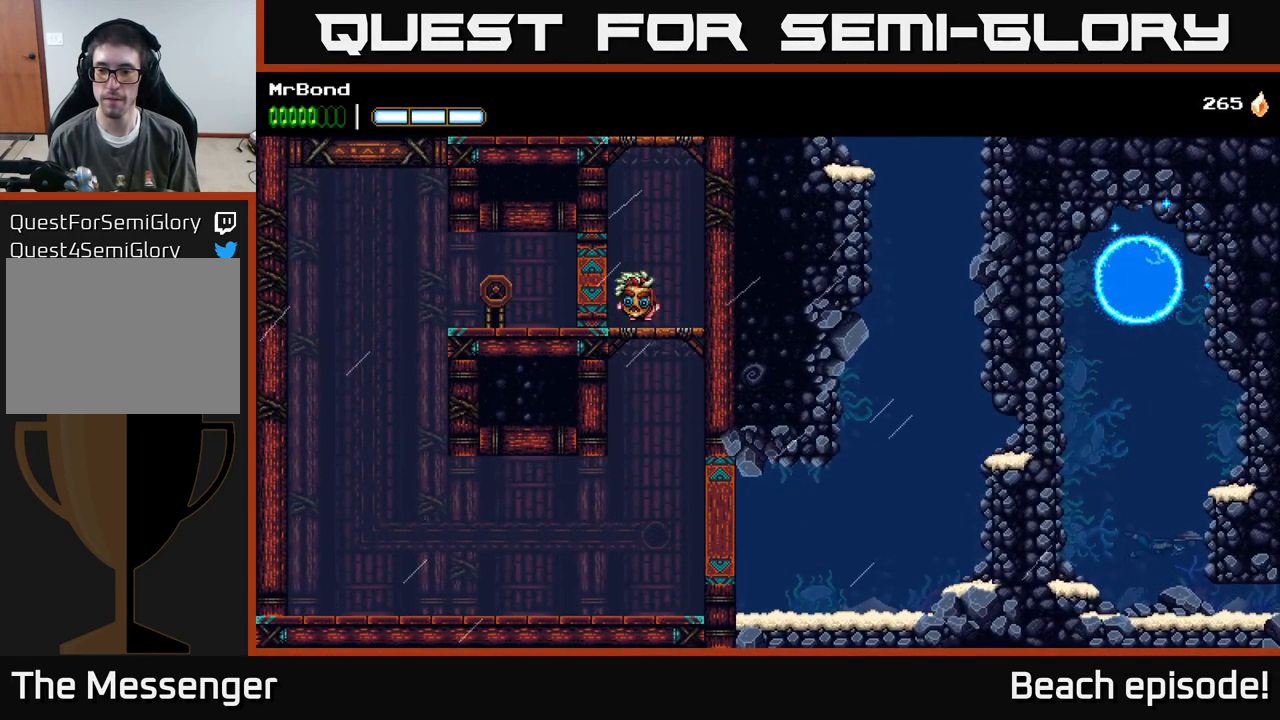
{"buttons": ["X", "DPAD_RIGHT"], "left_stick": "center", "events": [[150, "DPAD_RIGHT", "down"], [367, "X", "down"], [400, "DPAD_DOWN", "up"]]}
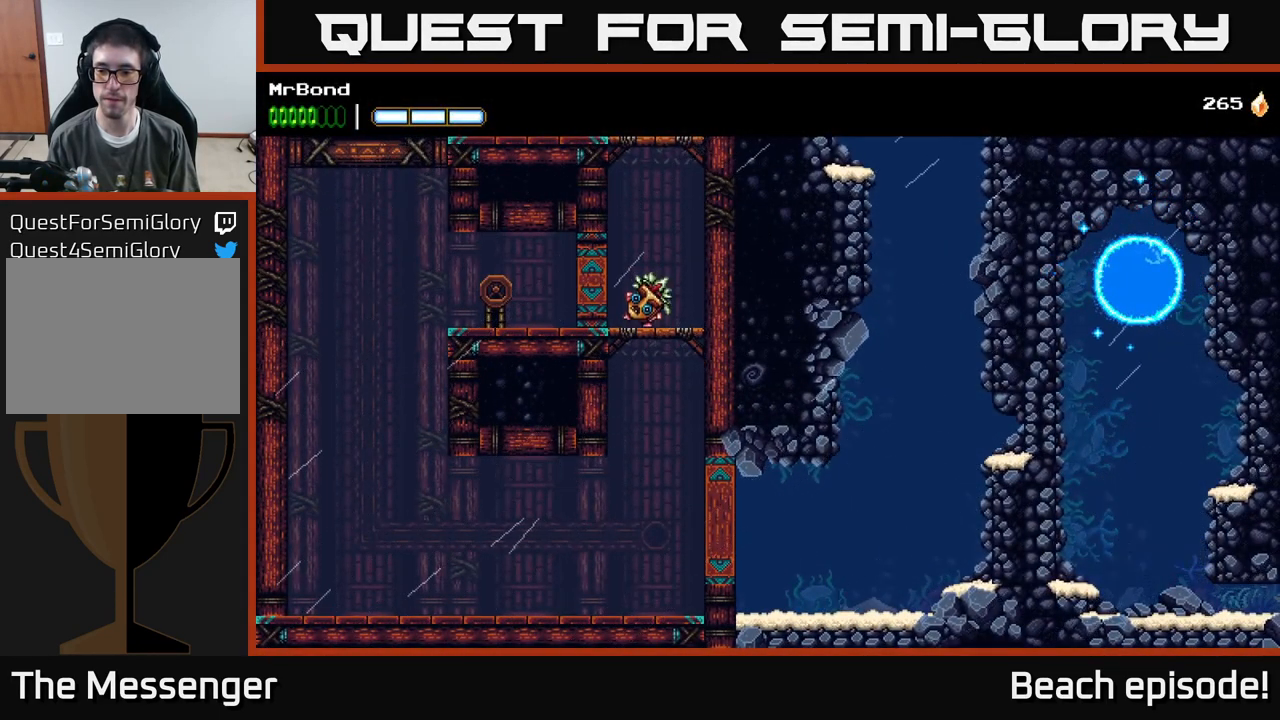
{"buttons": ["DPAD_RIGHT"], "left_stick": "center", "events": [[50, "X", "up"], [300, "A", "down"], [450, "A", "up"]]}
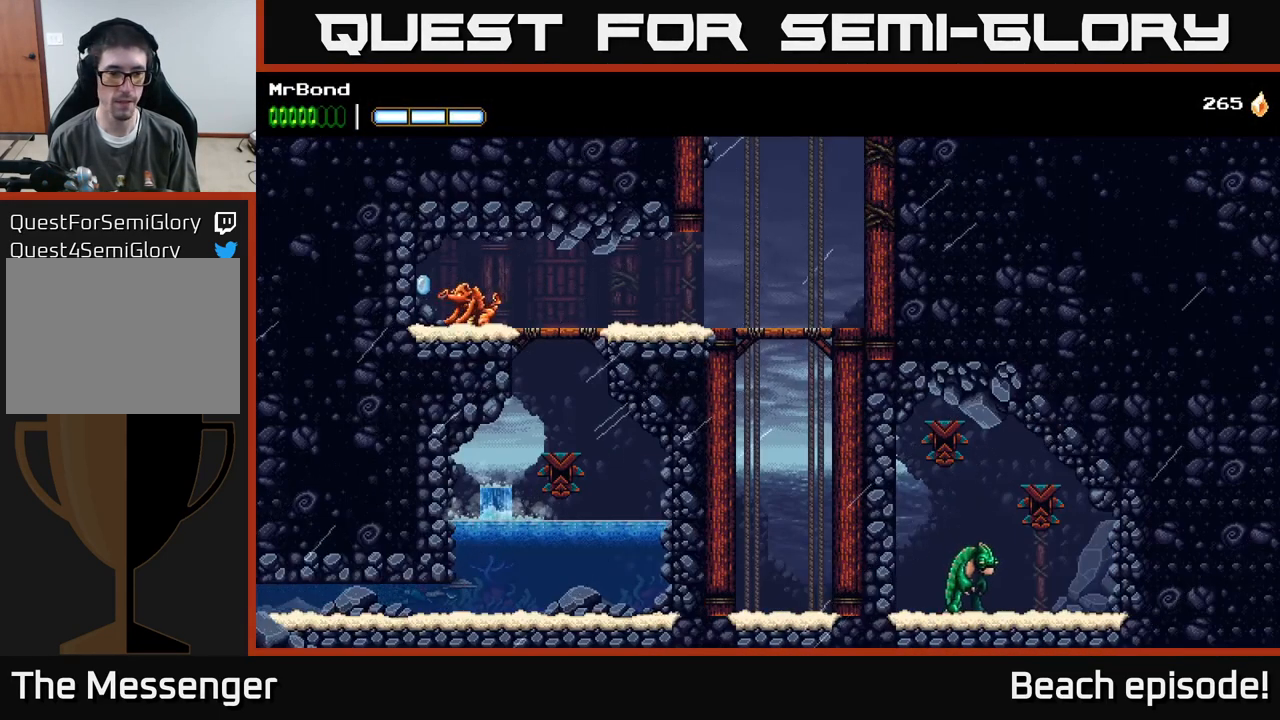
{"buttons": ["A", "DPAD_UP", "DPAD_RIGHT"], "left_stick": "center", "events": [[183, "A", "down"], [283, "DPAD_RIGHT", "up"], [300, "A", "up"], [300, "DPAD_UP", "down"], [450, "A", "down"], [484, "DPAD_RIGHT", "down"]]}
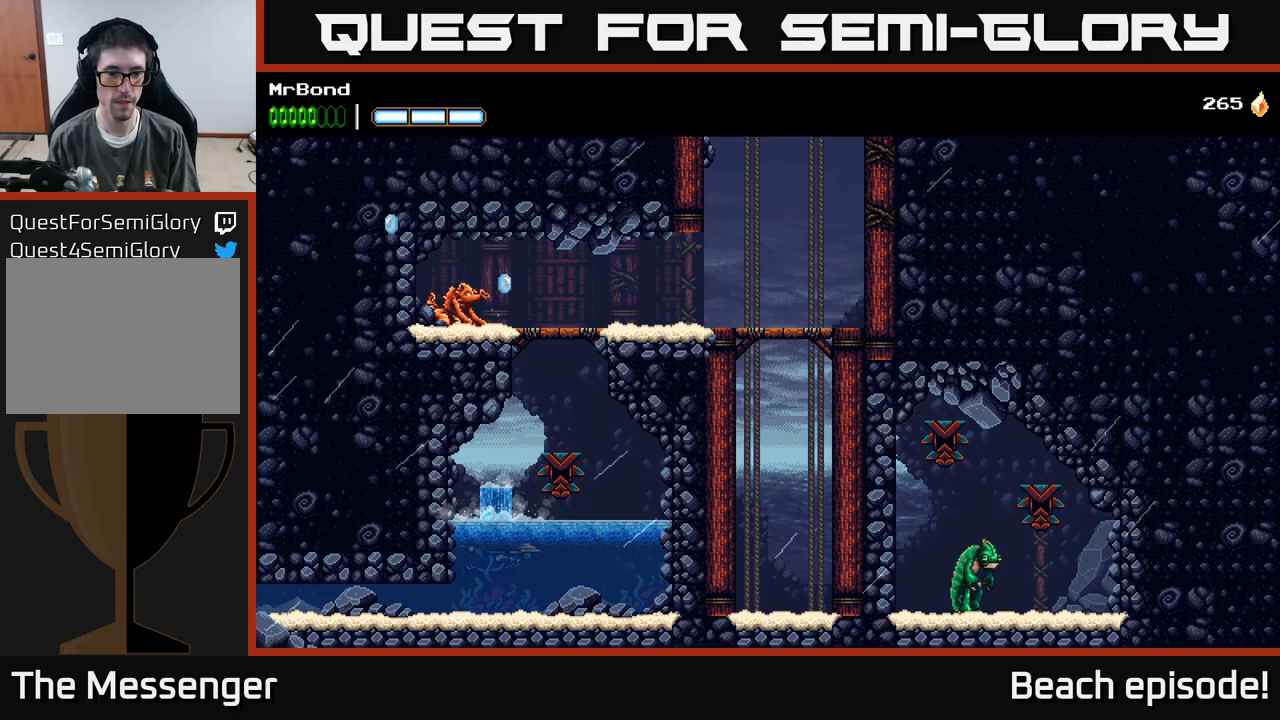
{"buttons": ["X"], "left_stick": "center", "events": [[17, "A", "up"], [84, "DPAD_UP", "up"], [100, "A", "down"], [167, "A", "up"], [250, "A", "down"], [317, "DPAD_RIGHT", "up"], [400, "X", "down"], [434, "A", "up"]]}
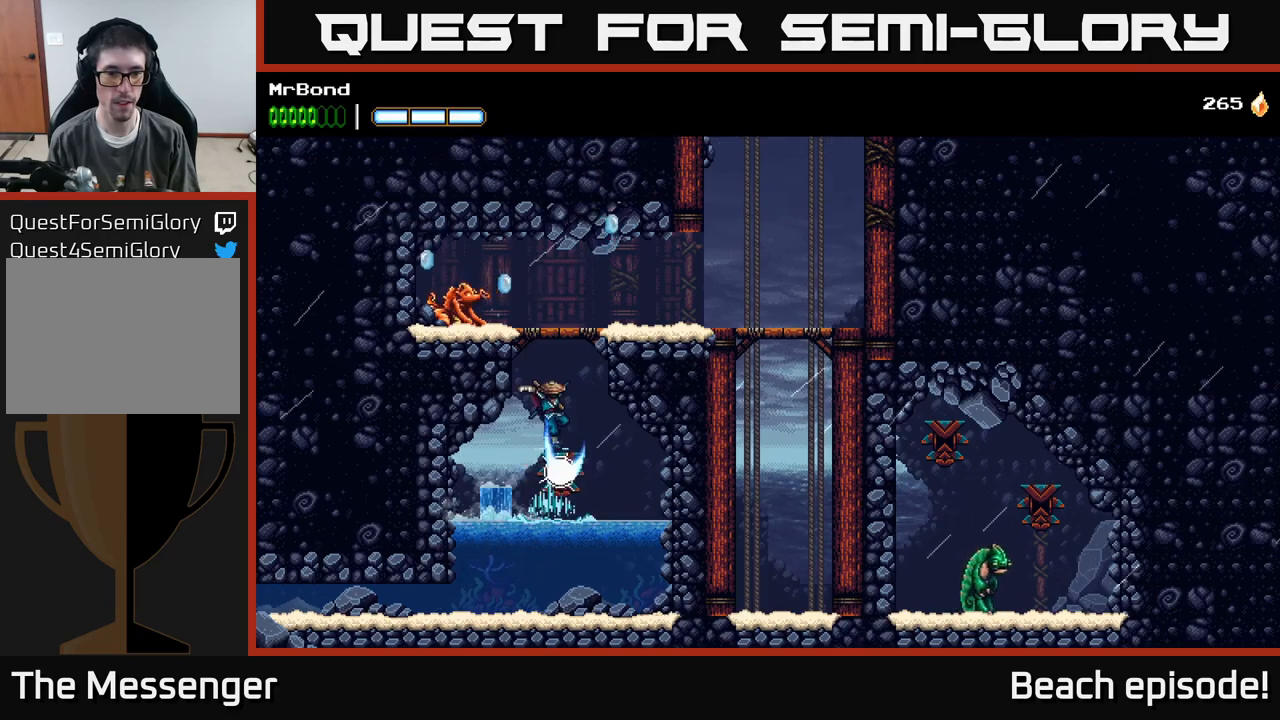
{"buttons": ["DPAD_RIGHT"], "left_stick": "center", "events": [[17, "X", "up"], [117, "A", "down"], [234, "DPAD_RIGHT", "down"], [334, "A", "up"], [334, "X", "down"], [417, "X", "up"]]}
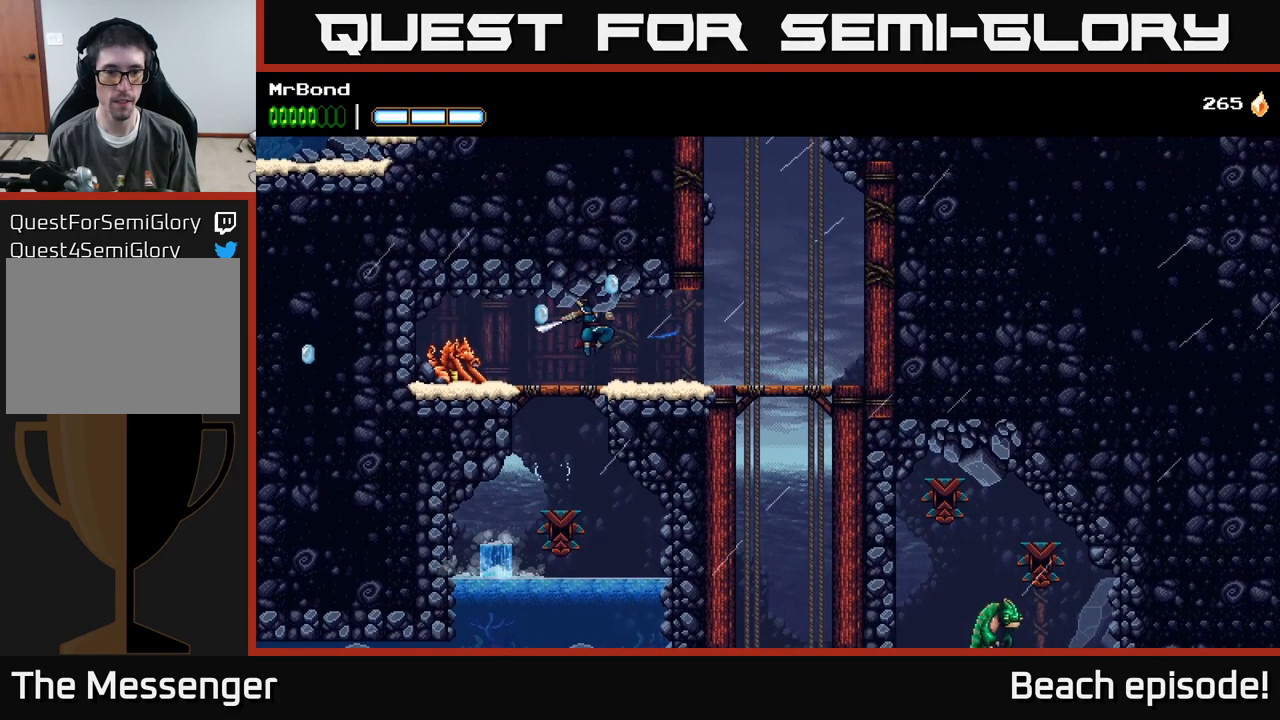
{"buttons": ["DPAD_RIGHT"], "left_stick": "center", "events": []}
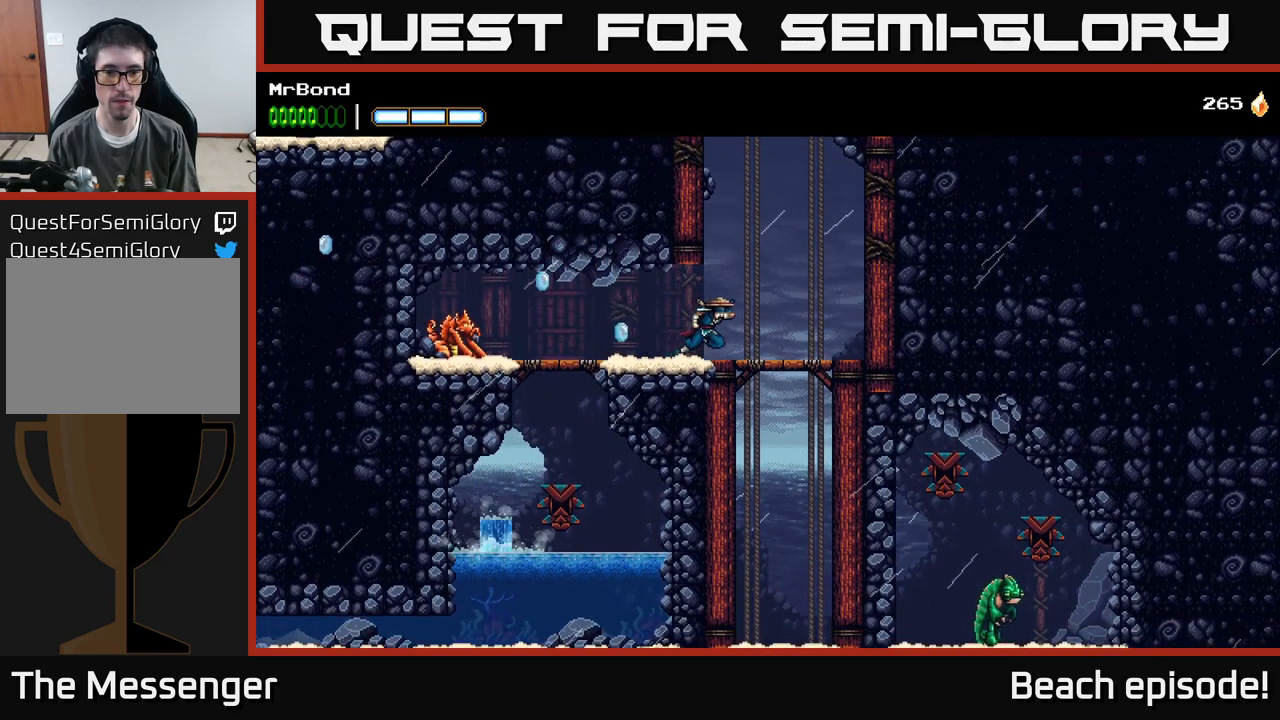
{"buttons": ["A", "DPAD_RIGHT"], "left_stick": "center", "events": [[234, "A", "down"], [417, "A", "up"], [484, "A", "down"]]}
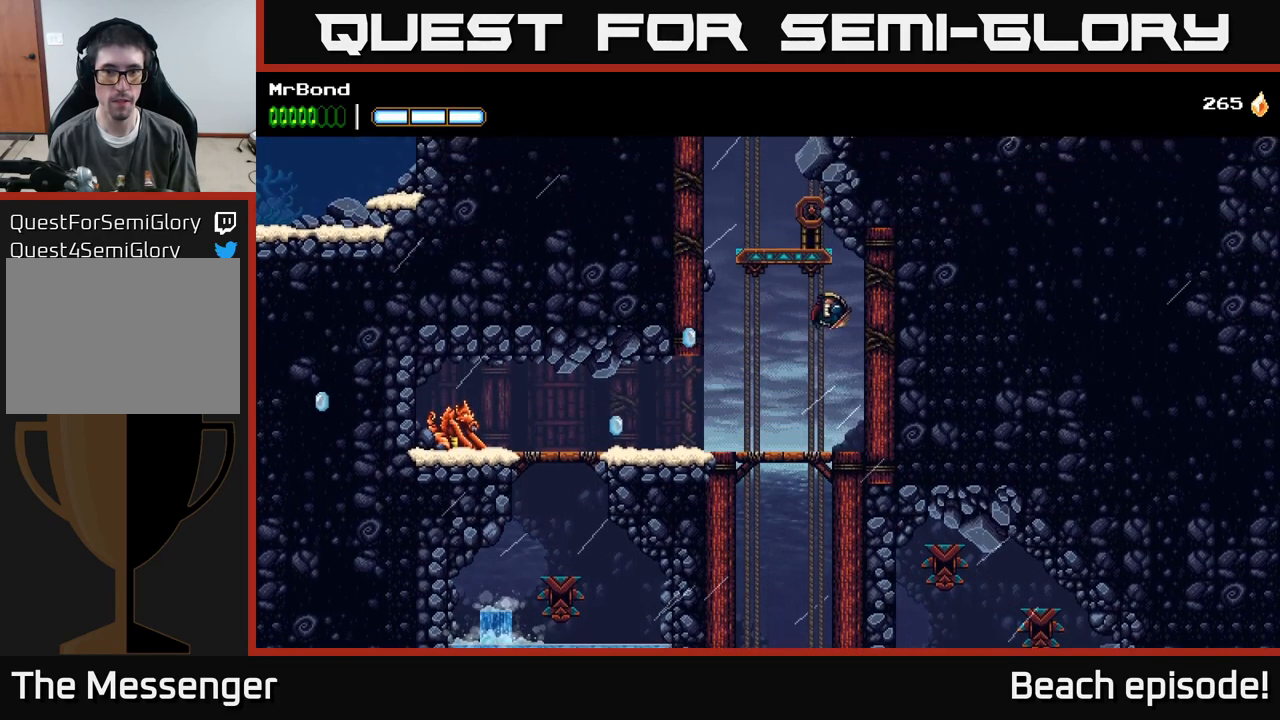
{"buttons": ["A", "DPAD_LEFT"], "left_stick": "center", "events": [[134, "A", "up"], [350, "DPAD_RIGHT", "up"], [384, "DPAD_LEFT", "down"], [467, "A", "down"]]}
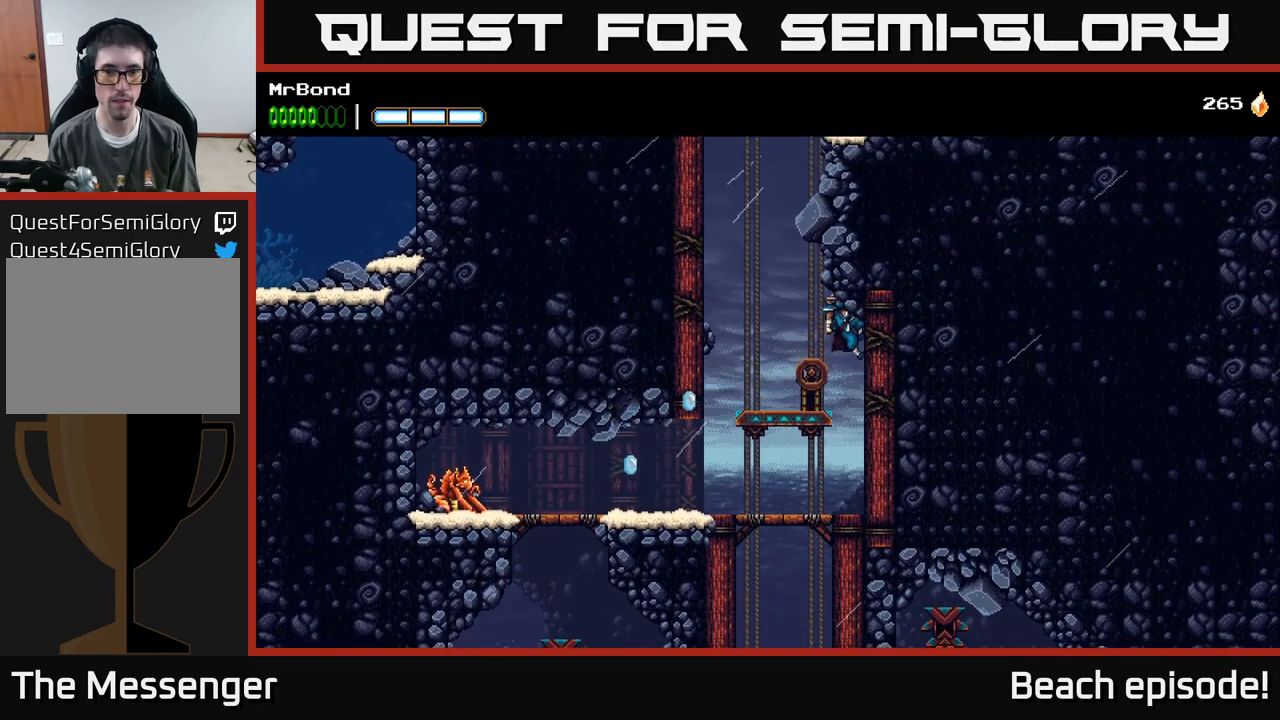
{"buttons": ["DPAD_LEFT"], "left_stick": "center", "events": [[150, "A", "up"], [300, "A", "down"], [450, "A", "up"]]}
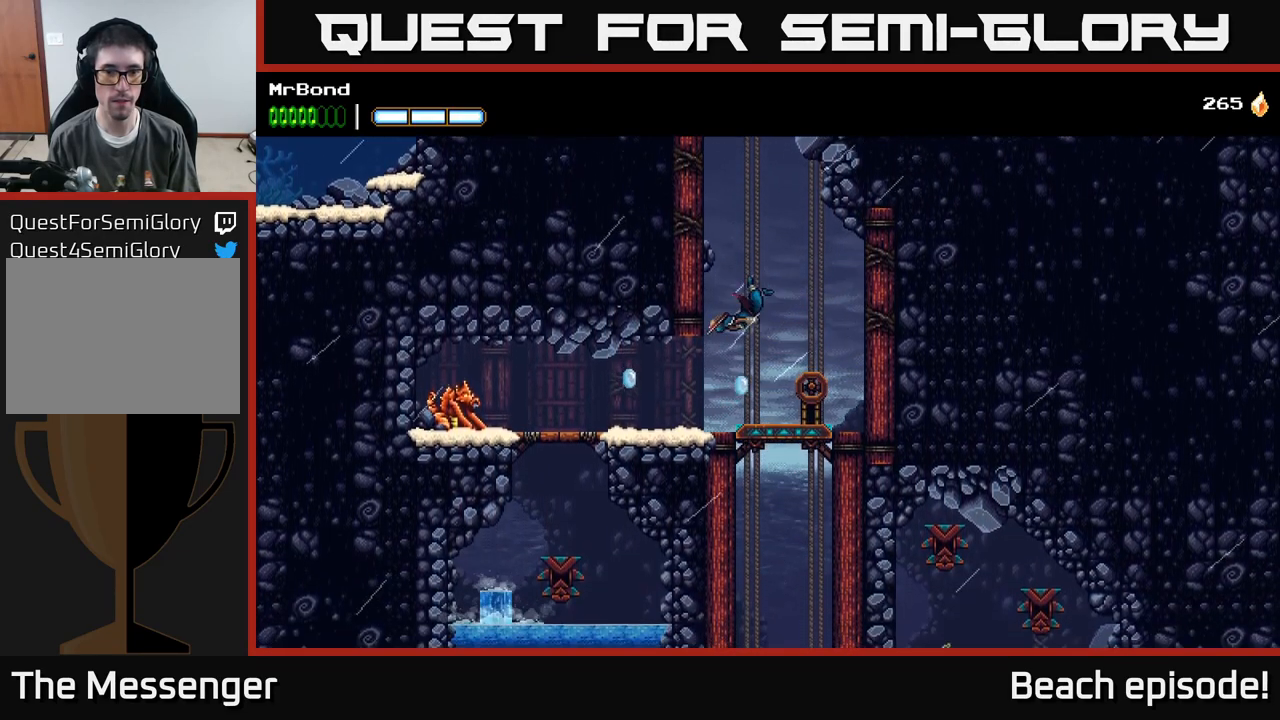
{"buttons": ["DPAD_RIGHT"], "left_stick": "center", "events": [[34, "A", "down"], [200, "A", "up"], [250, "A", "down"], [417, "A", "up"], [434, "DPAD_LEFT", "up"], [500, "DPAD_RIGHT", "down"]]}
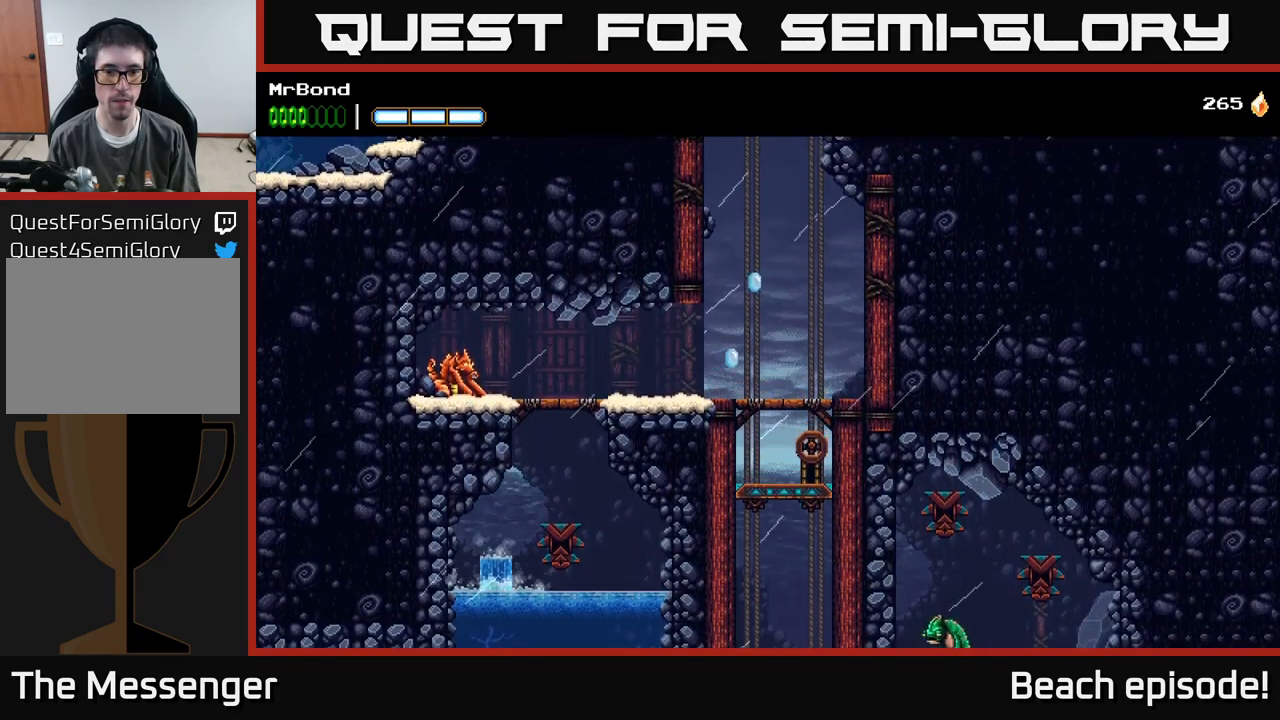
{"buttons": ["A", "DPAD_LEFT"], "left_stick": "center", "events": [[334, "DPAD_RIGHT", "up"], [384, "A", "down"], [400, "DPAD_LEFT", "down"]]}
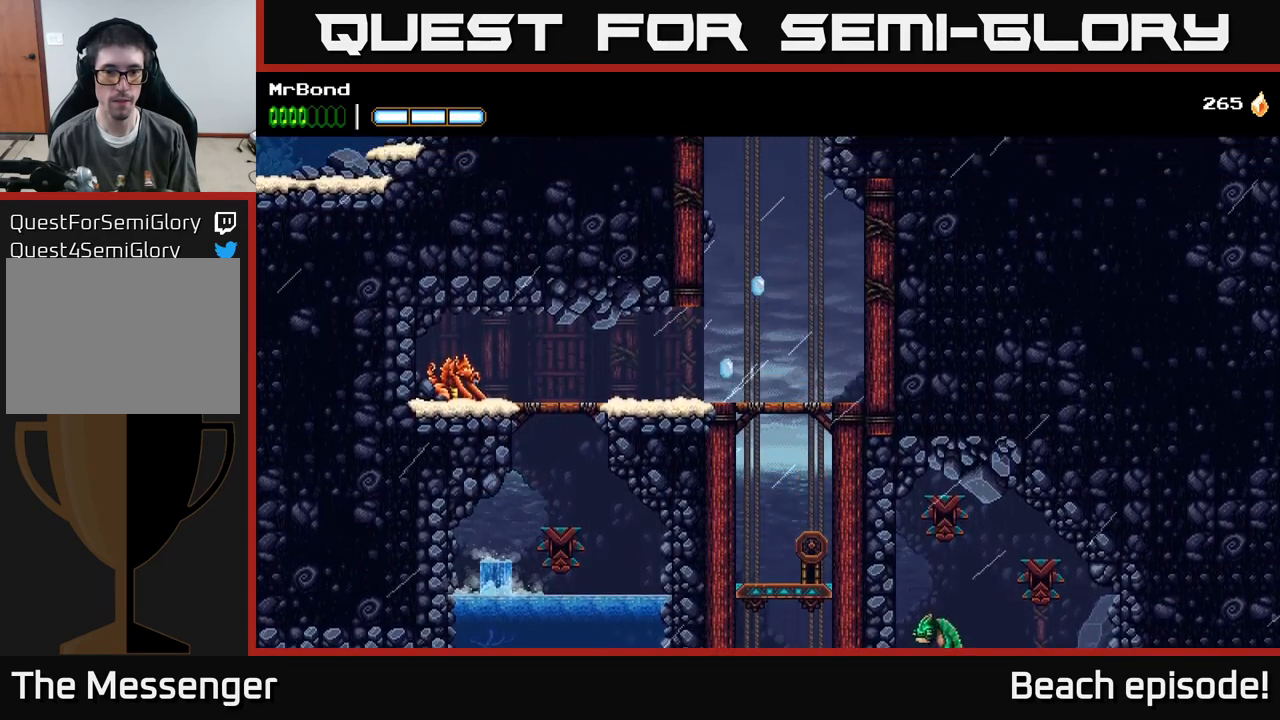
{"buttons": ["A", "DPAD_LEFT"], "left_stick": "center", "events": [[34, "A", "up"], [117, "A", "down"], [300, "A", "up"], [417, "A", "down"]]}
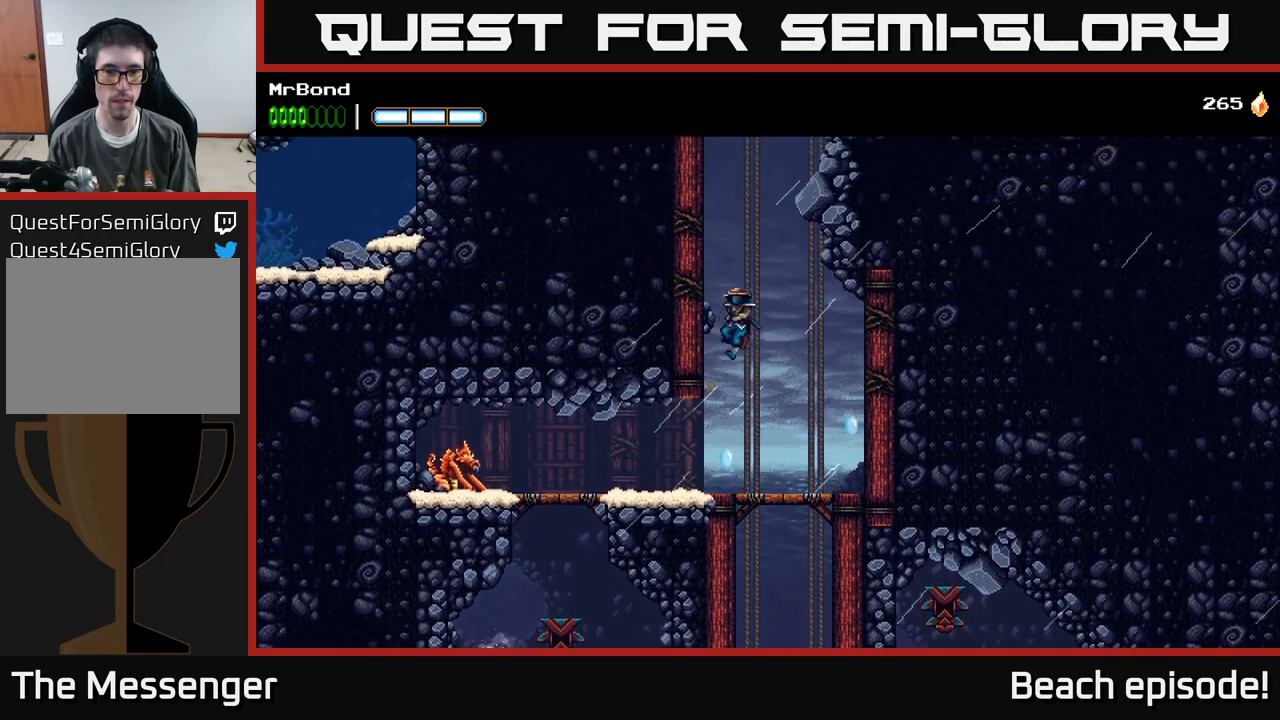
{"buttons": ["A", "DPAD_LEFT"], "left_stick": "center", "events": [[50, "A", "up"], [134, "A", "down"], [300, "A", "up"], [367, "A", "down"]]}
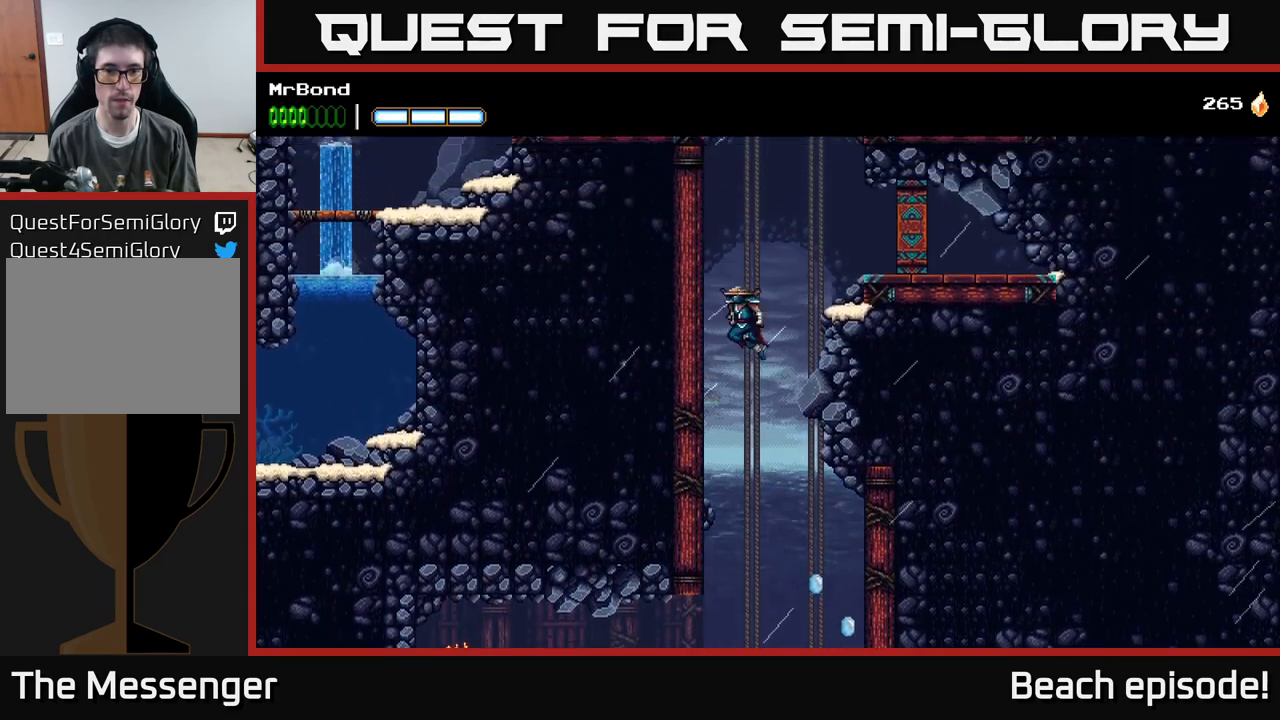
{"buttons": ["DPAD_LEFT"], "left_stick": "center", "events": [[17, "A", "up"], [151, "A", "down"], [301, "A", "up"]]}
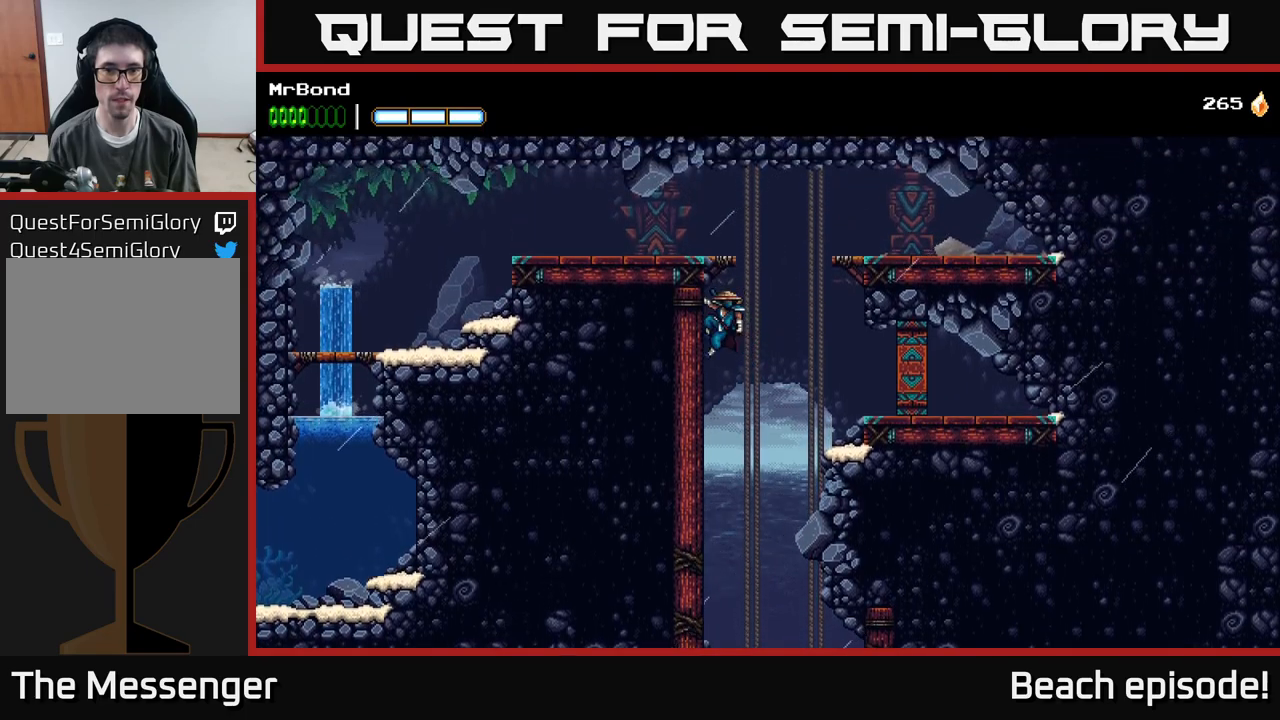
{"buttons": ["DPAD_LEFT"], "left_stick": "center", "events": [[117, "A", "down"], [350, "A", "up"]]}
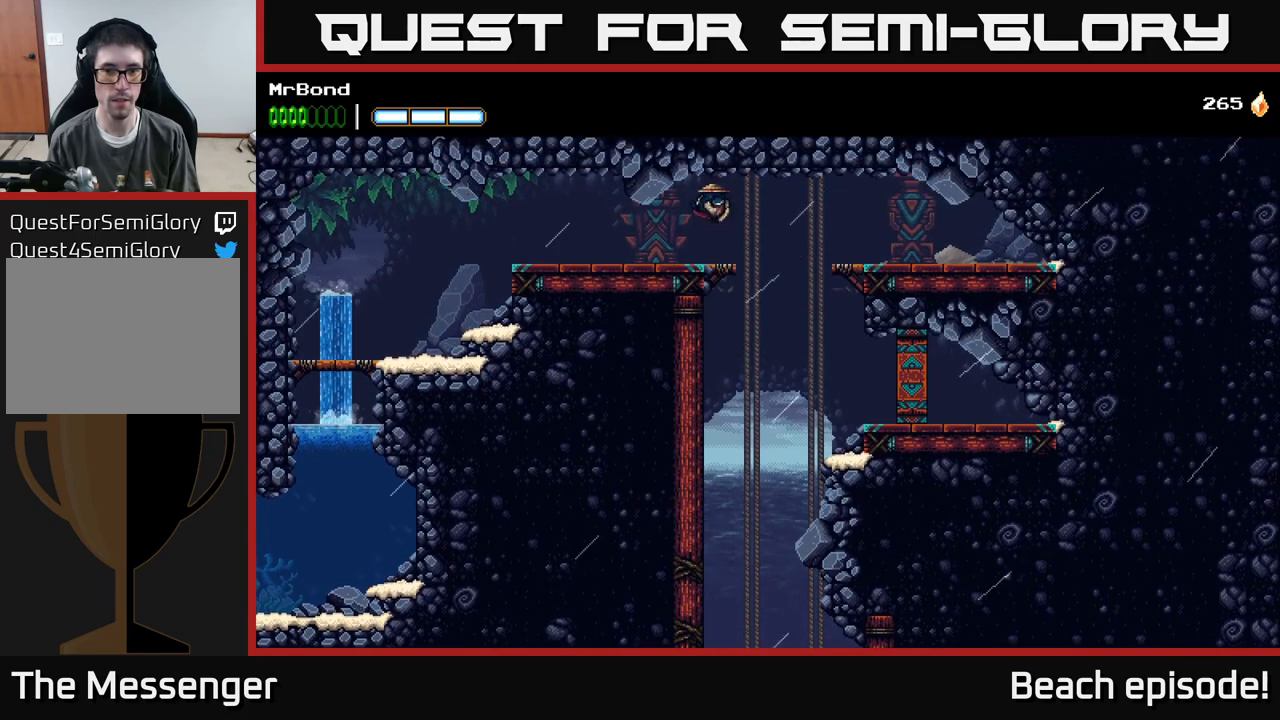
{"buttons": ["DPAD_LEFT"], "left_stick": "center", "events": []}
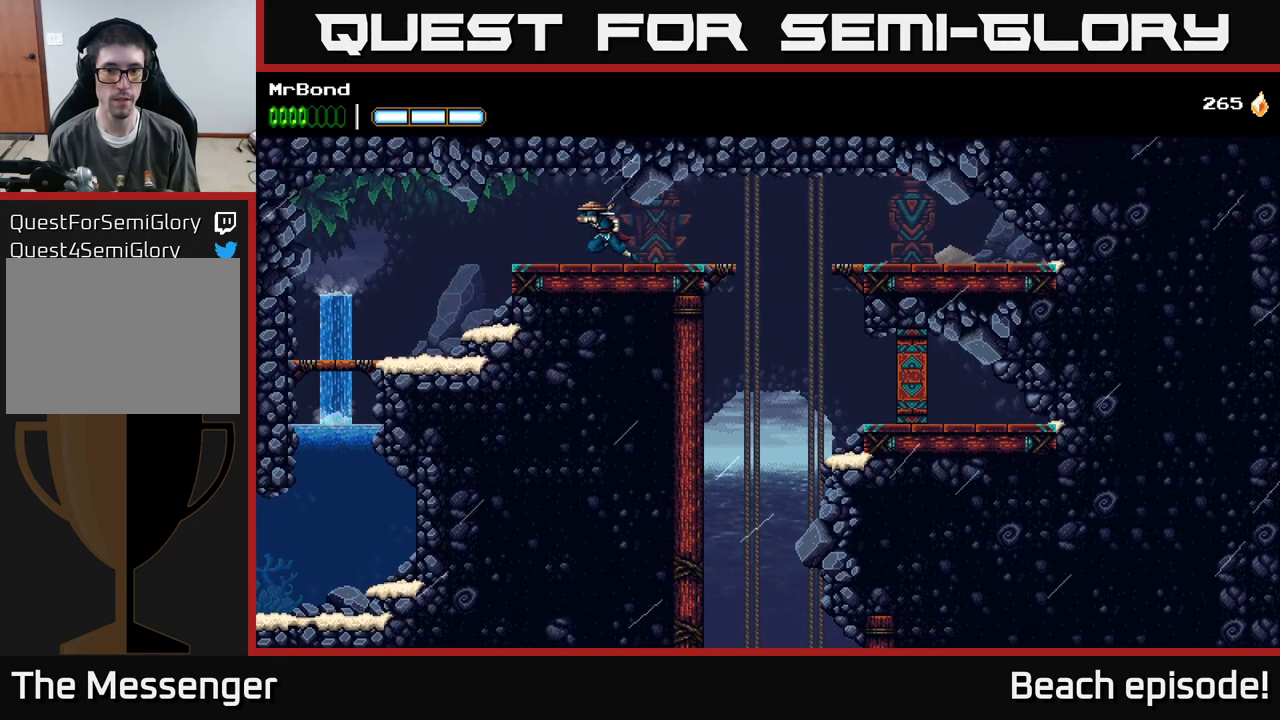
{"buttons": ["DPAD_LEFT"], "left_stick": "center", "events": []}
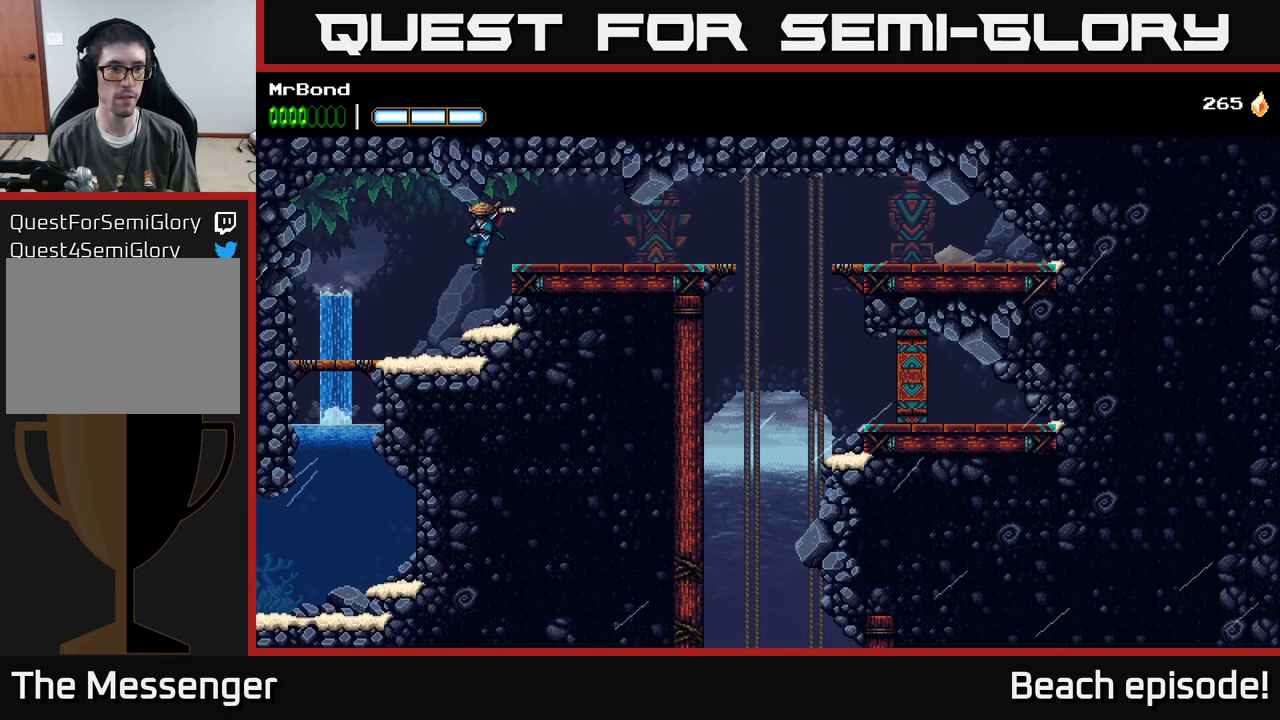
{"buttons": ["DPAD_LEFT"], "left_stick": "center", "events": []}
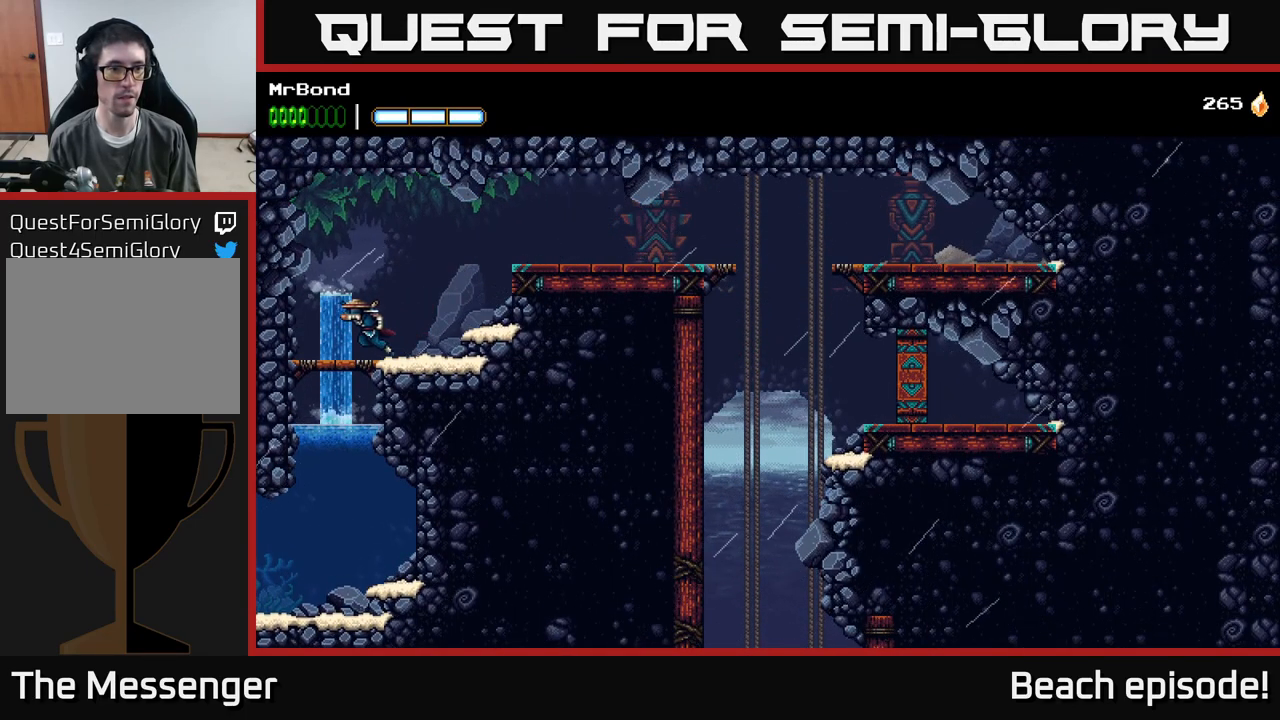
{"buttons": [], "left_stick": "center", "events": [[83, "DPAD_DOWN", "down"], [100, "DPAD_LEFT", "up"], [133, "A", "down"], [167, "A", "up"], [183, "DPAD_DOWN", "up"]]}